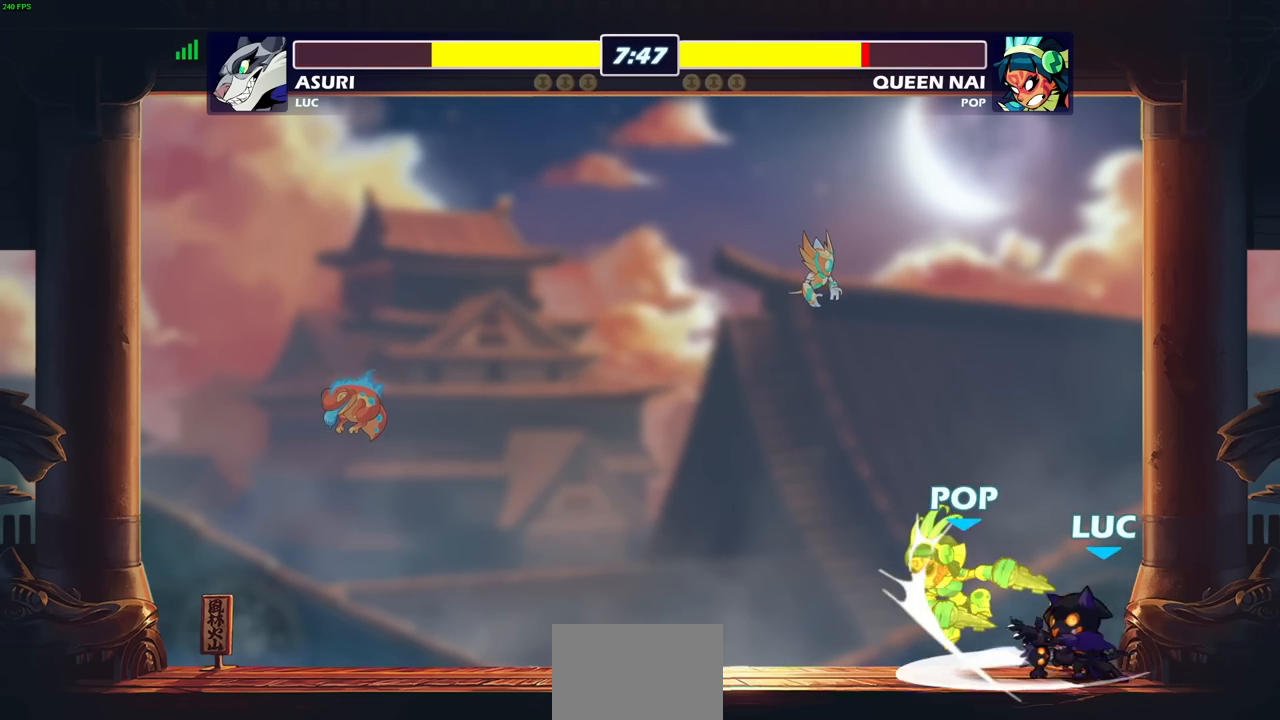
Gameplay with a controller (PlayStation layout); each line is a JSON object with the inputs held at the frame after it. "events" lists button and stick changes between this image and that frame as [ms after this image, input, new state], when the widget could be followed in between.
{"buttons": [], "left_stick": "left", "right_stick": "center", "events": [[133, "left_stick", "down-left"], [183, "CROSS", "down"], [233, "SQUARE", "down"], [300, "left_stick", "left"], [333, "CROSS", "up"], [350, "SQUARE", "up"]]}
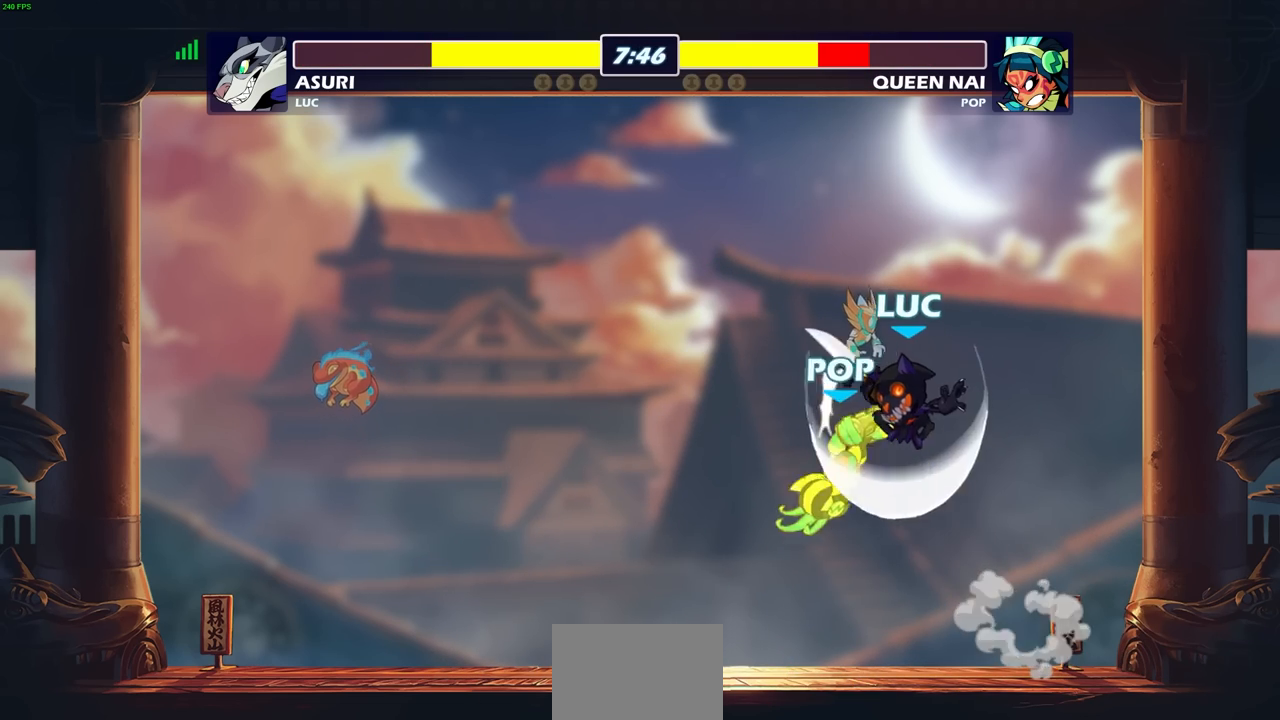
{"buttons": [], "left_stick": "right", "right_stick": "center", "events": [[33, "left_stick", "down-left"], [267, "CIRCLE", "down"], [267, "left_stick", "center"], [350, "CIRCLE", "up"], [450, "left_stick", "right"]]}
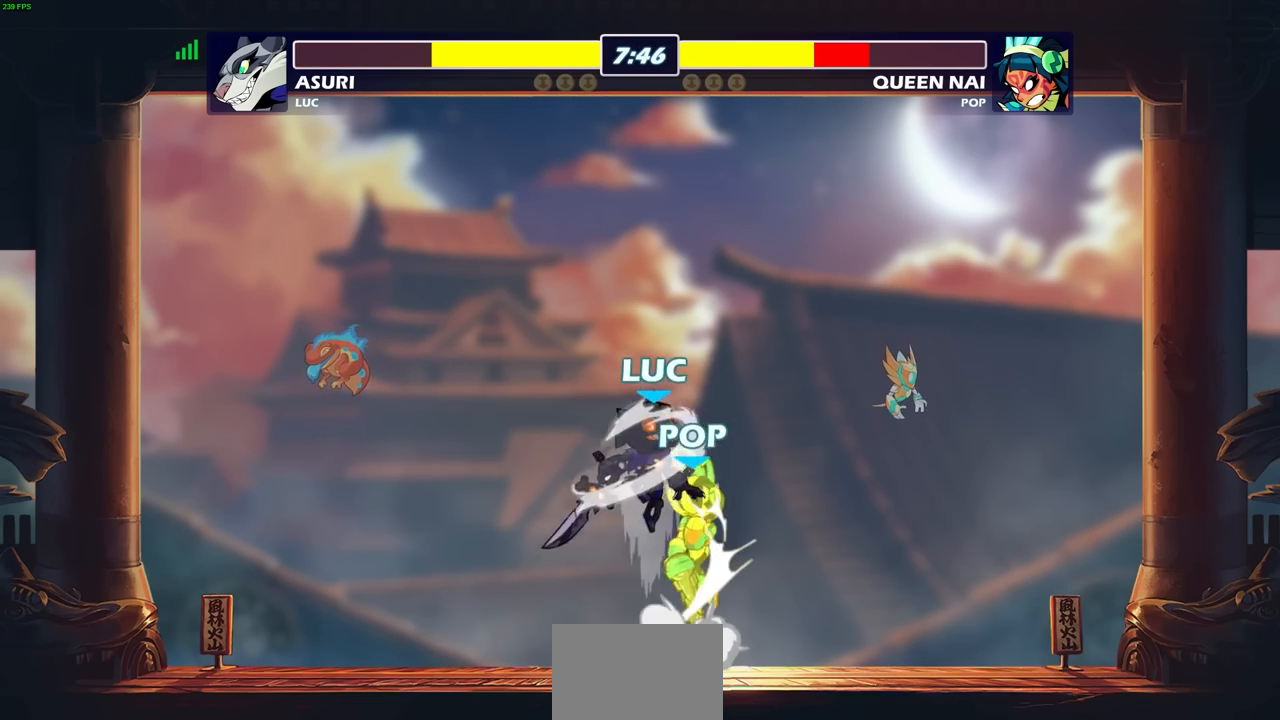
{"buttons": [], "left_stick": "right", "right_stick": "center", "events": []}
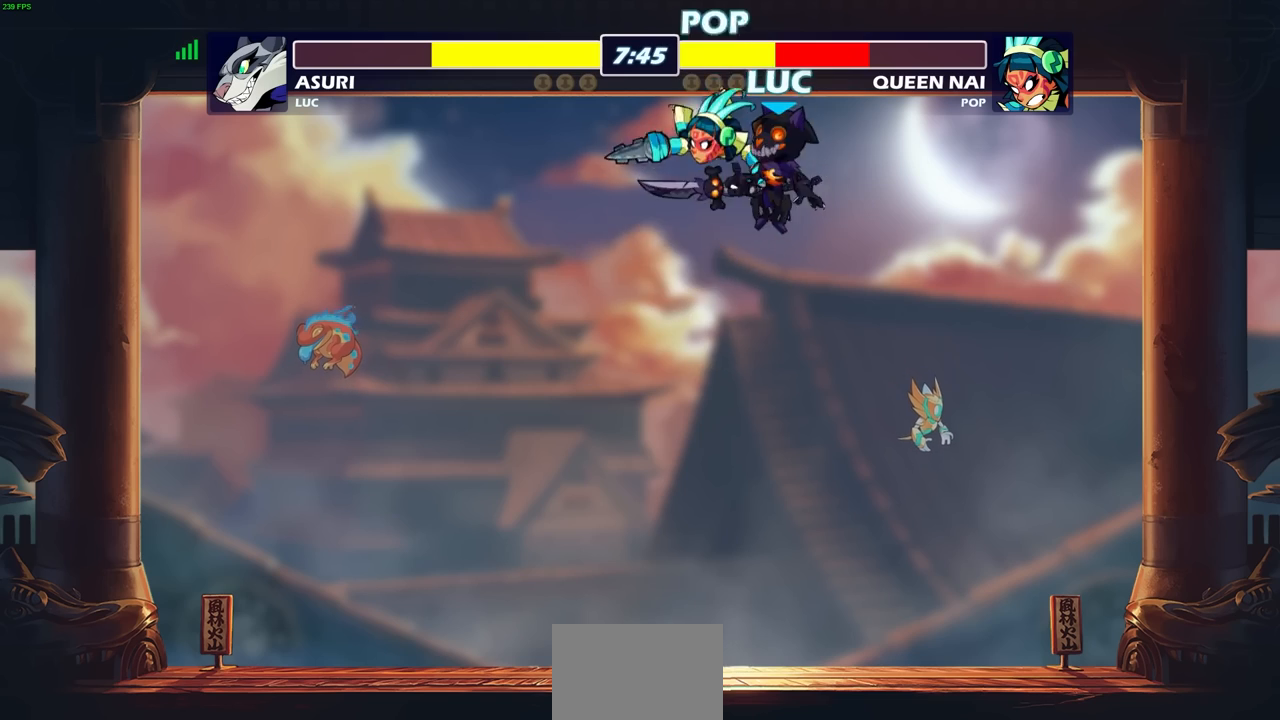
{"buttons": [], "left_stick": "center", "right_stick": "center", "events": [[50, "left_stick", "down"], [183, "SQUARE", "down"], [183, "left_stick", "left"], [250, "SQUARE", "up"], [417, "left_stick", "center"]]}
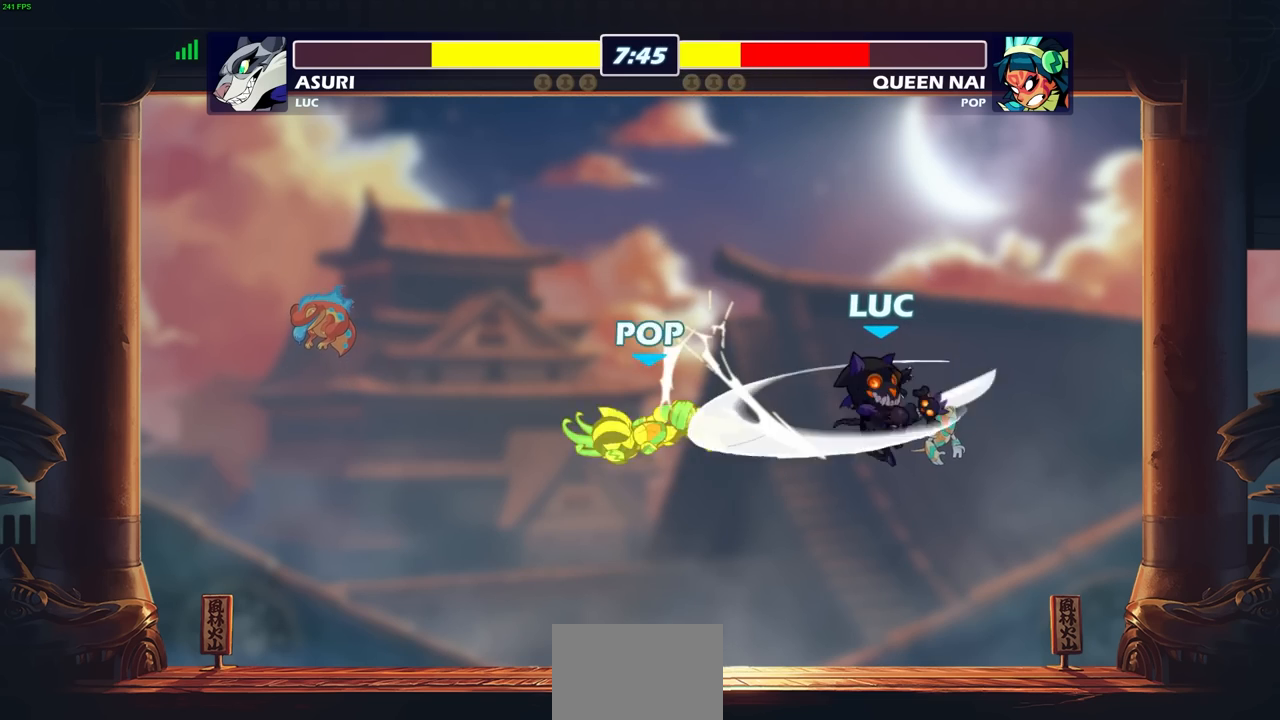
{"buttons": [], "left_stick": "center", "right_stick": "center", "events": [[267, "left_stick", "down"], [350, "left_stick", "center"]]}
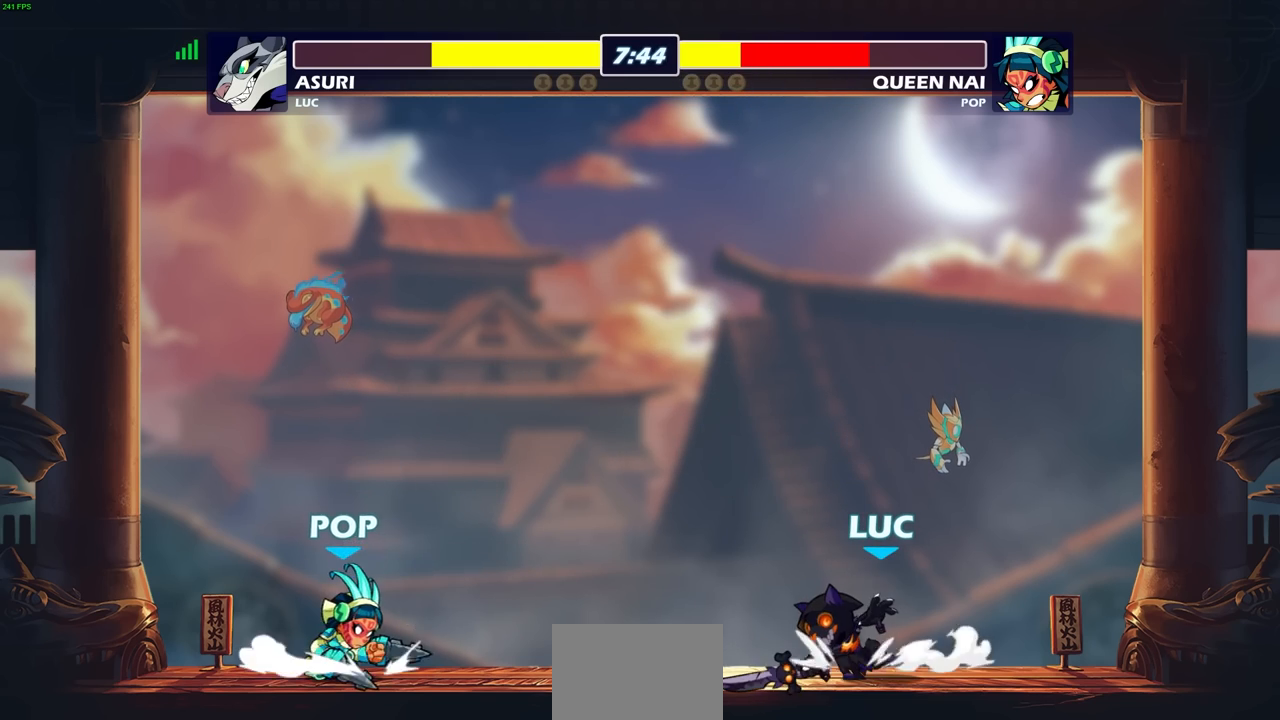
{"buttons": [], "left_stick": "right", "right_stick": "center", "events": [[400, "left_stick", "right"]]}
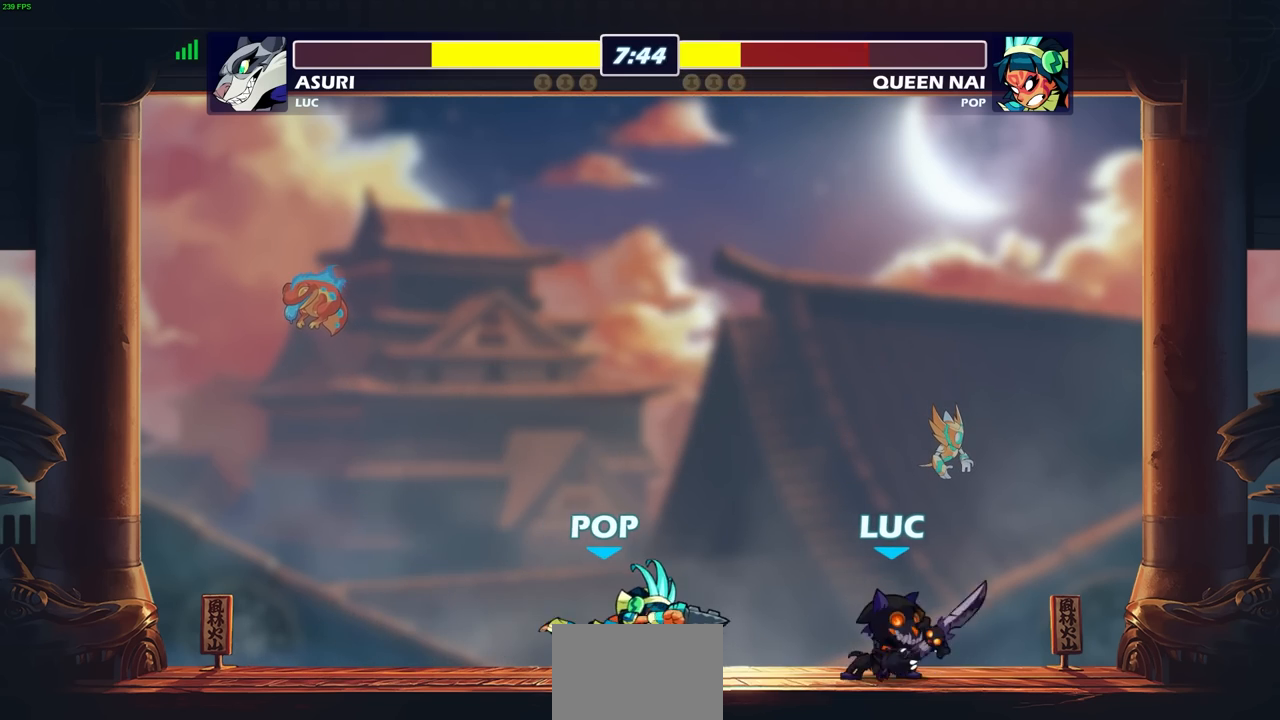
{"buttons": ["CIRCLE", "R2"], "left_stick": "down-left", "right_stick": "center", "events": [[250, "left_stick", "down-left"], [467, "R2", "down"], [483, "CIRCLE", "down"]]}
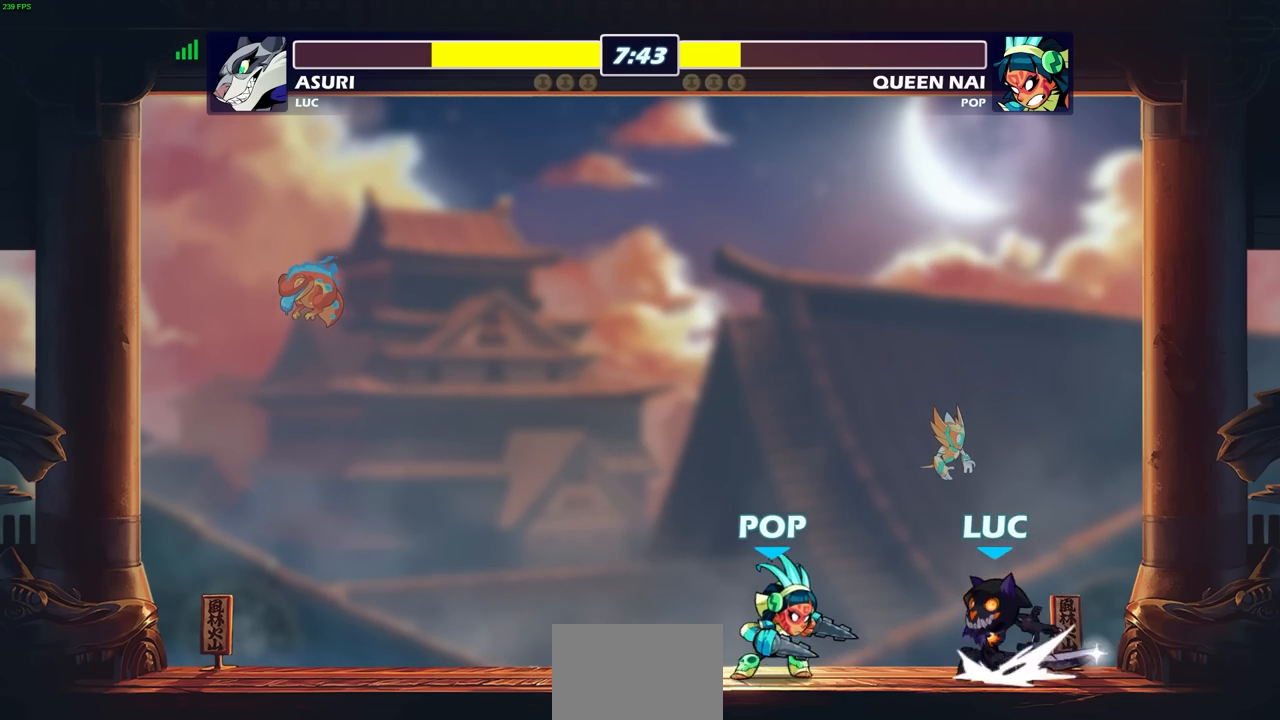
{"buttons": [], "left_stick": "center", "right_stick": "center", "events": [[50, "CIRCLE", "up"], [50, "R2", "up"], [83, "left_stick", "center"]]}
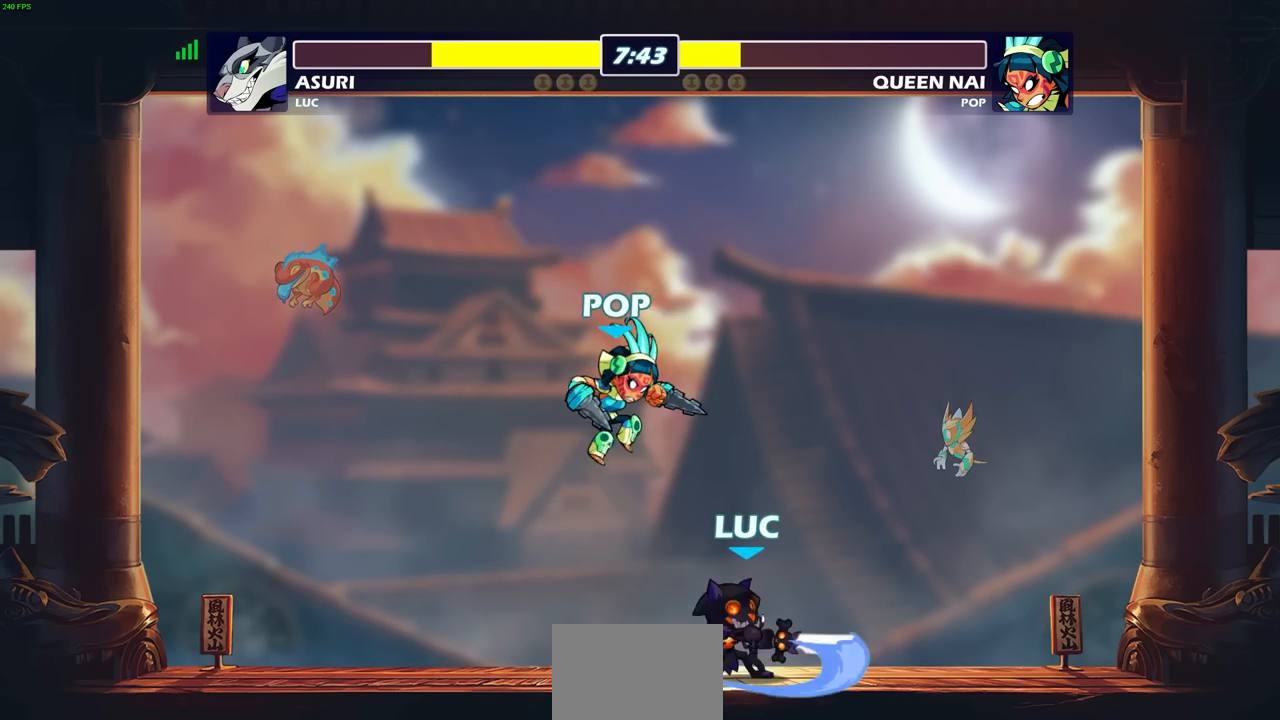
{"buttons": [], "left_stick": "center", "right_stick": "center", "events": [[67, "left_stick", "left"], [200, "left_stick", "center"]]}
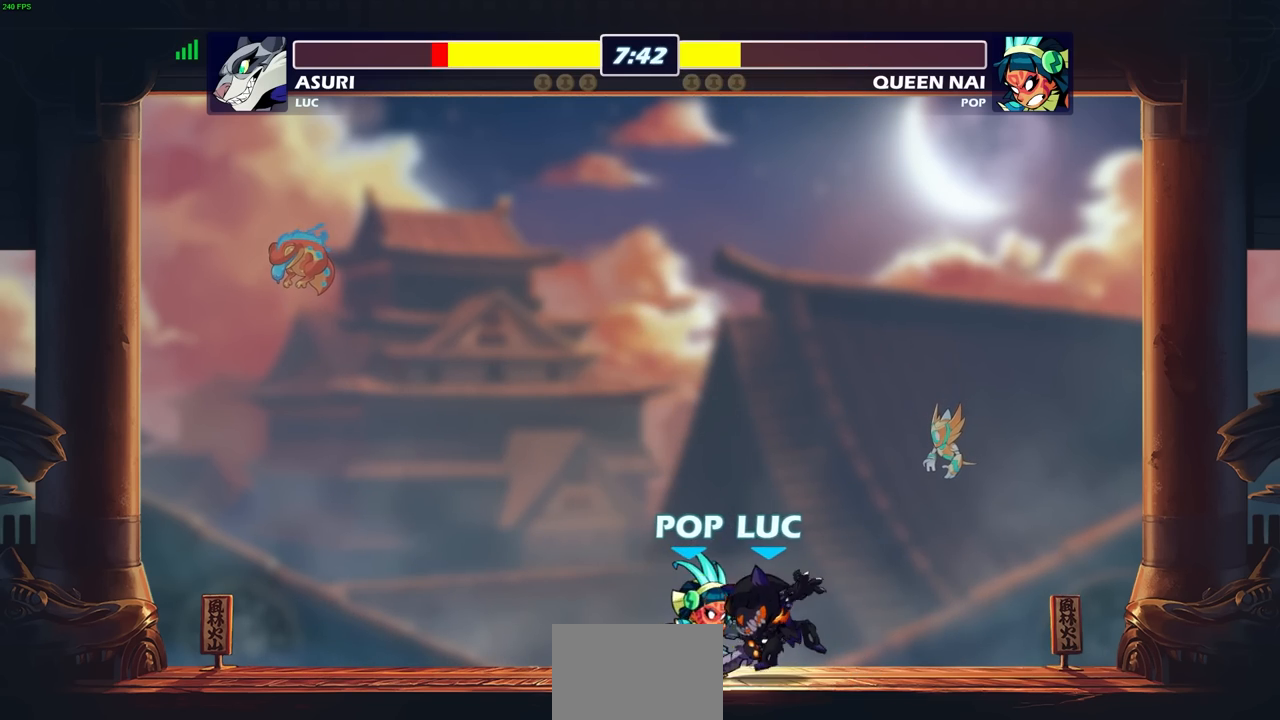
{"buttons": [], "left_stick": "center", "right_stick": "center", "events": [[67, "R2", "down"], [417, "left_stick", "up-right"], [433, "R2", "up"], [483, "left_stick", "center"]]}
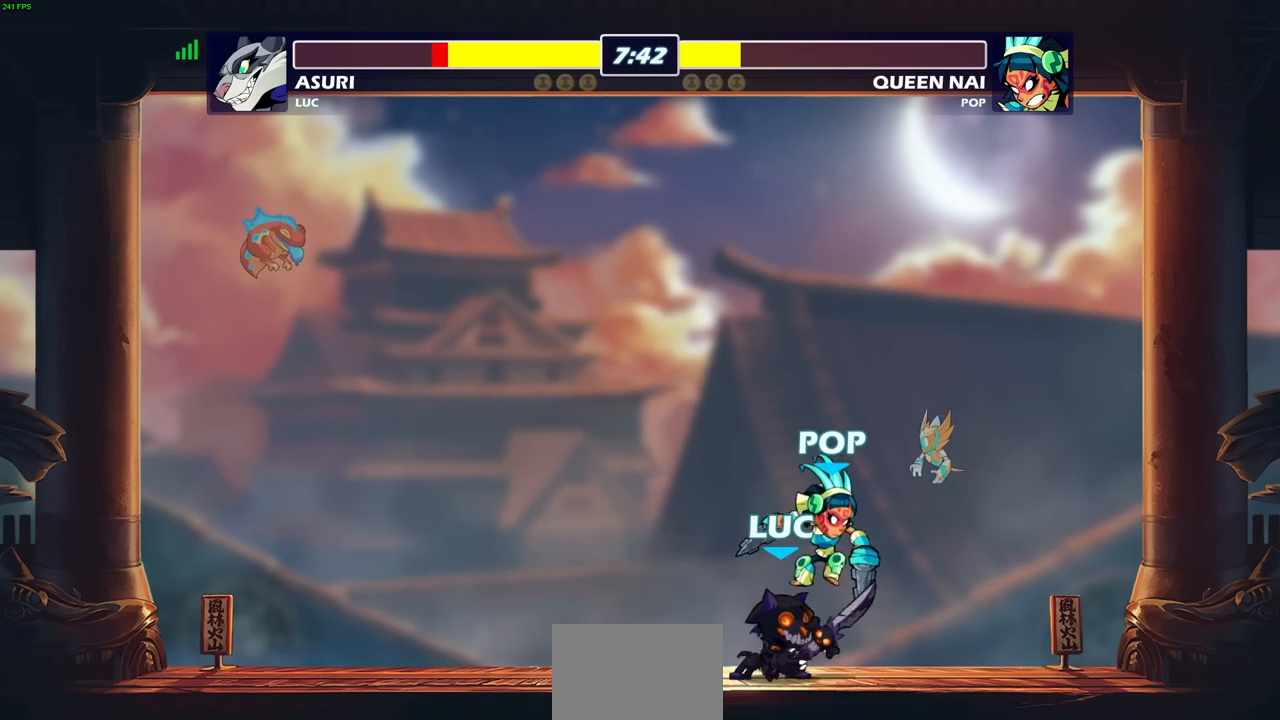
{"buttons": [], "left_stick": "center", "right_stick": "center", "events": [[17, "SQUARE", "down"], [83, "SQUARE", "up"]]}
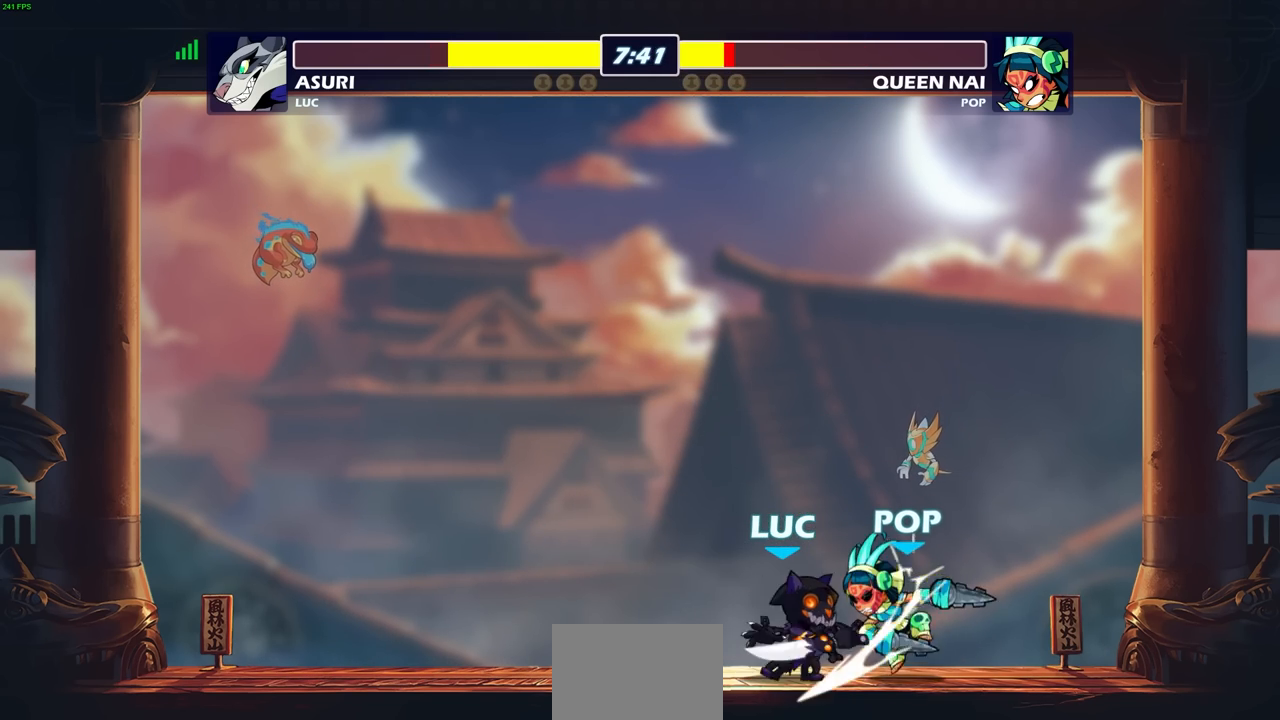
{"buttons": [], "left_stick": "center", "right_stick": "center", "events": [[333, "CIRCLE", "down"], [400, "CIRCLE", "up"]]}
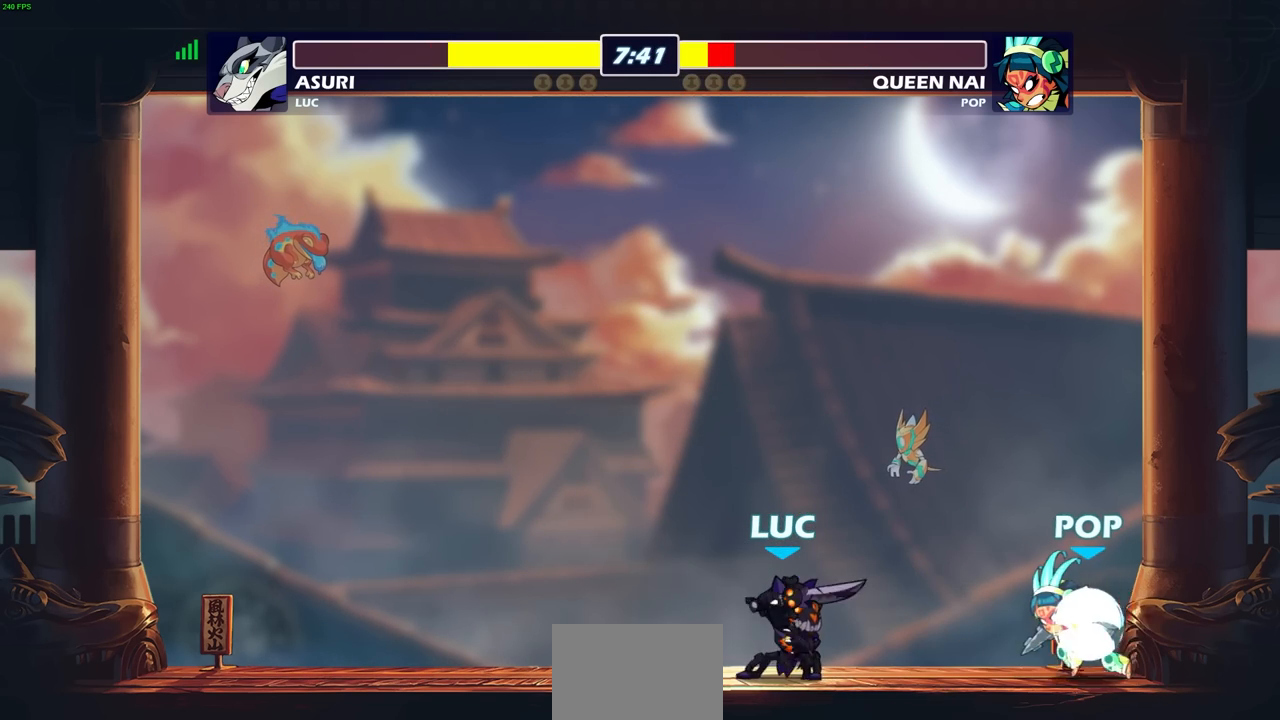
{"buttons": [], "left_stick": "center", "right_stick": "center", "events": []}
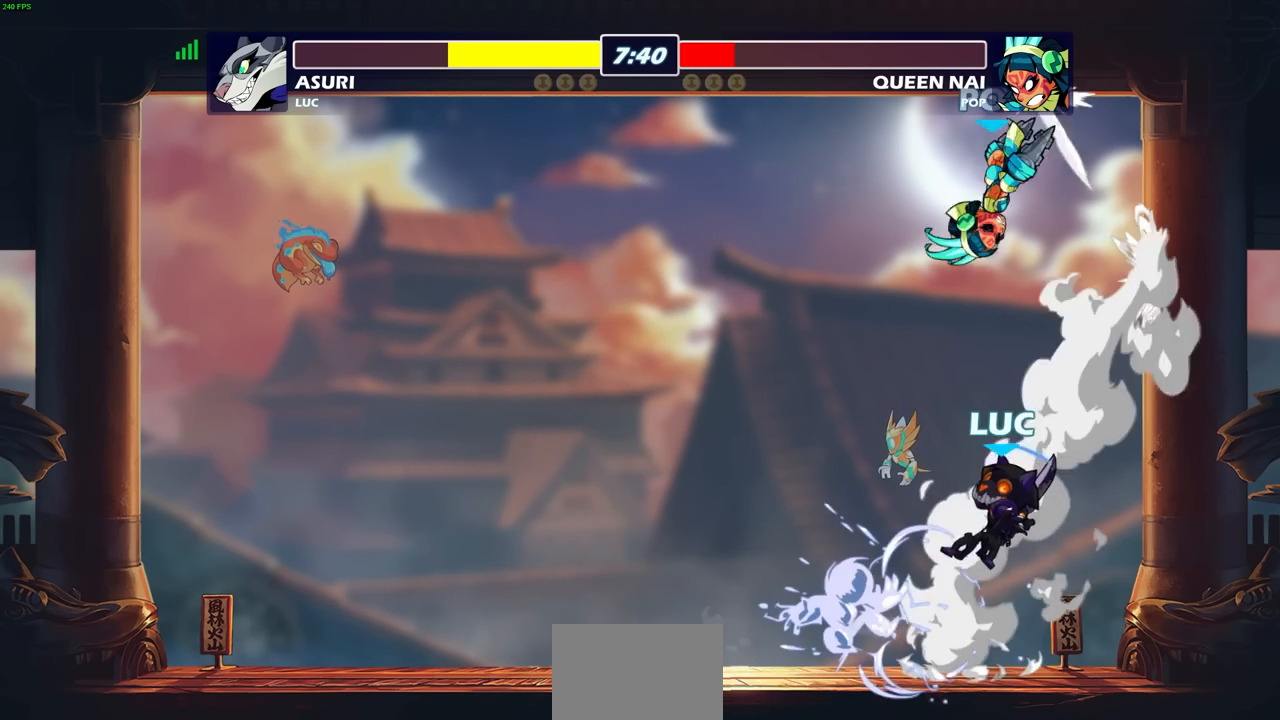
{"buttons": [], "left_stick": "center", "right_stick": "center", "events": [[150, "left_stick", "left"], [300, "left_stick", "center"]]}
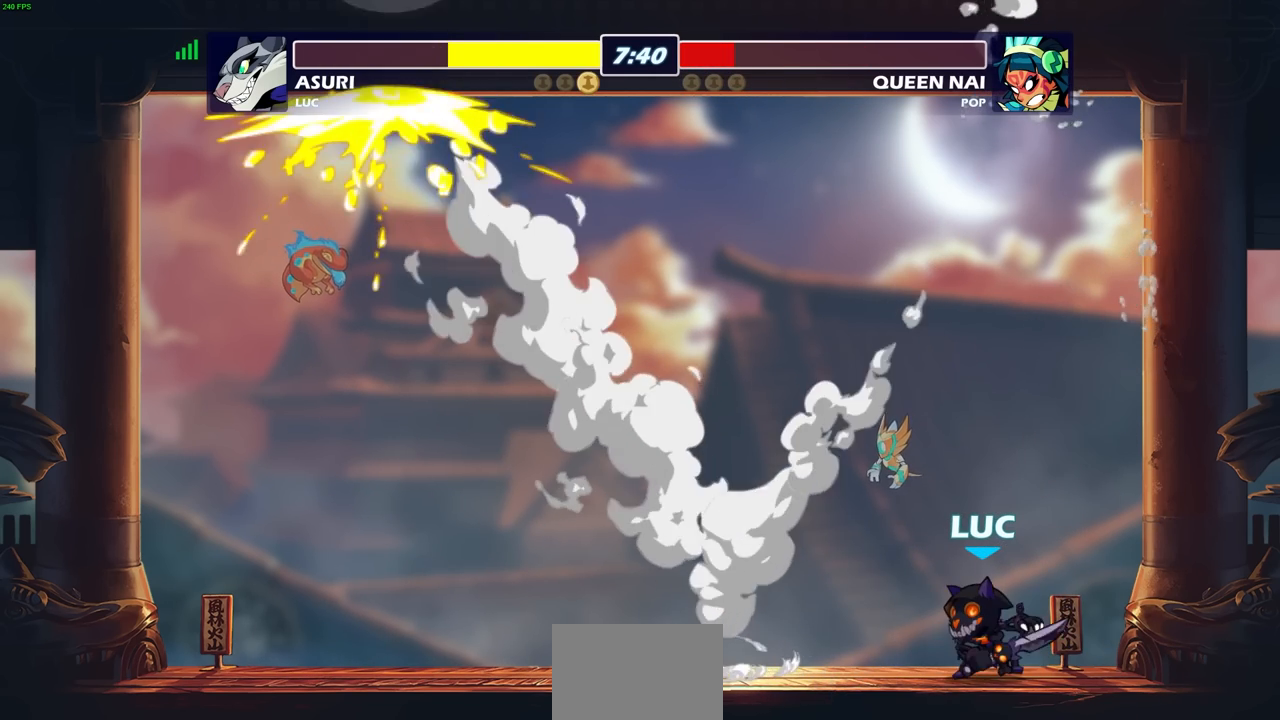
{"buttons": [], "left_stick": "center", "right_stick": "center", "events": []}
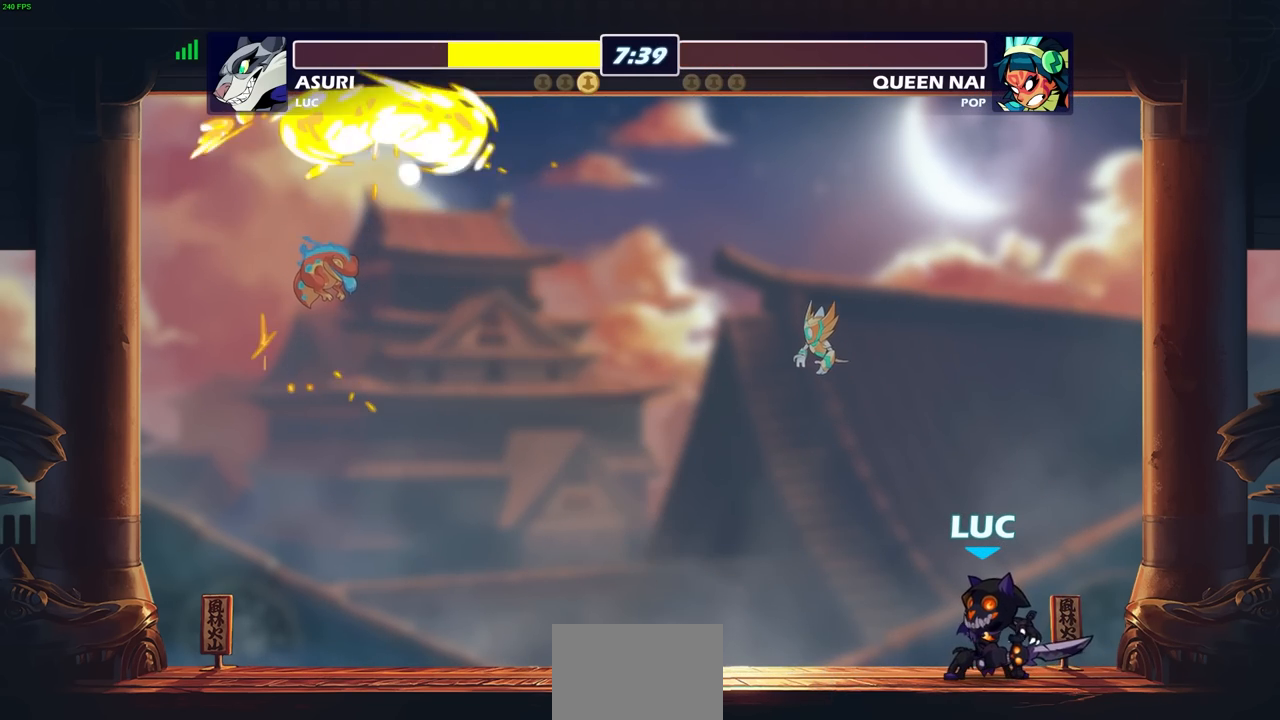
{"buttons": ["CROSS"], "left_stick": "left", "right_stick": "center", "events": [[300, "left_stick", "left"], [433, "CROSS", "down"]]}
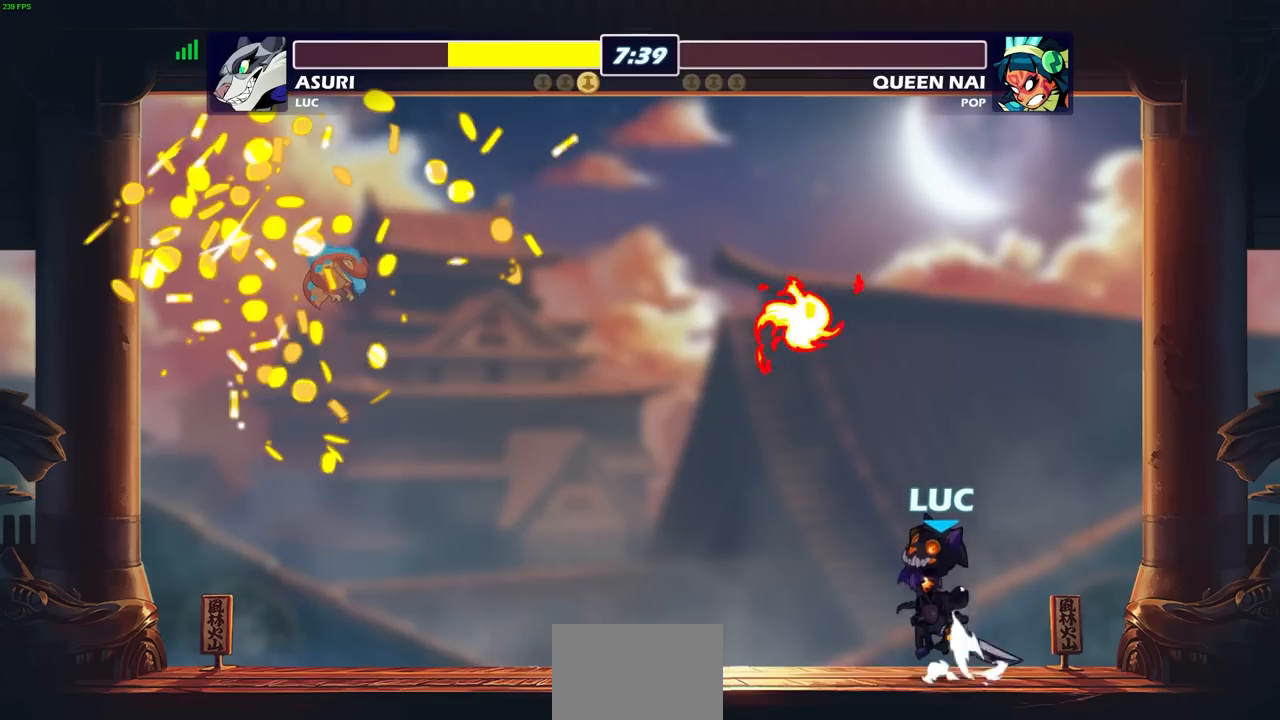
{"buttons": [], "left_stick": "center", "right_stick": "center", "events": [[67, "CROSS", "up"], [117, "left_stick", "center"], [200, "left_stick", "right"], [333, "left_stick", "up"], [350, "R1", "down"], [400, "R1", "up"], [417, "left_stick", "center"]]}
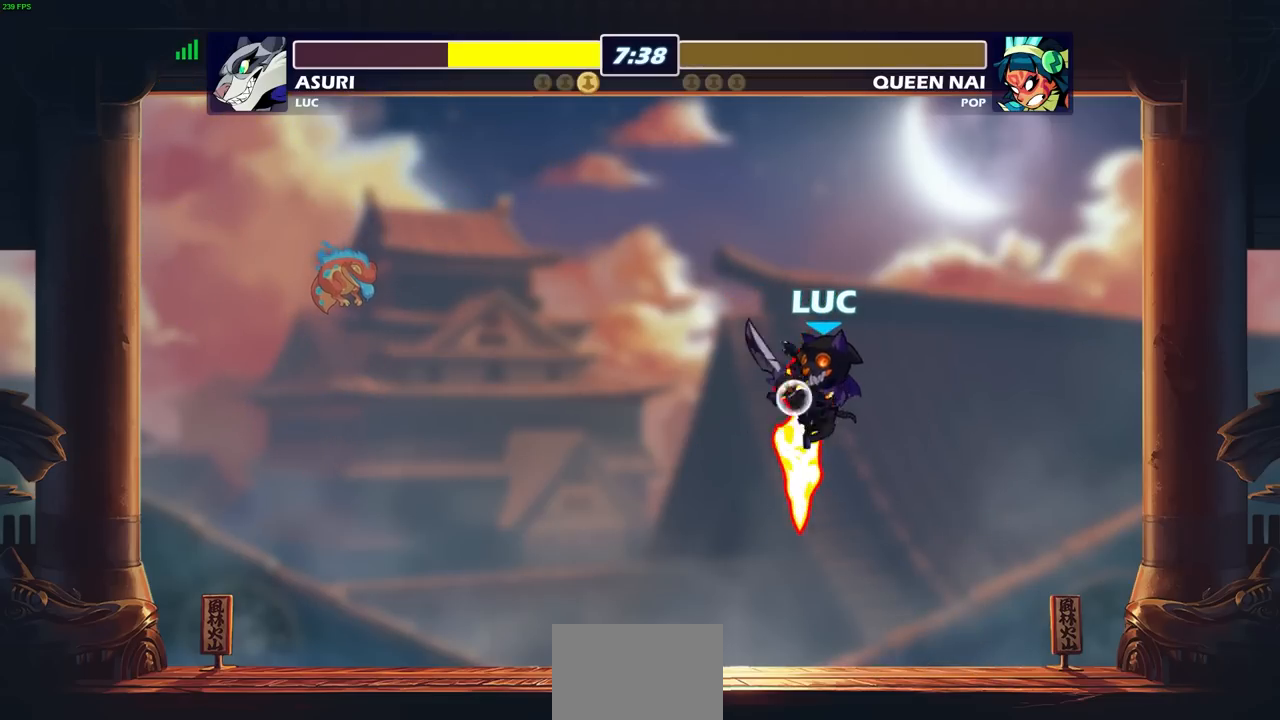
{"buttons": [], "left_stick": "center", "right_stick": "center", "events": []}
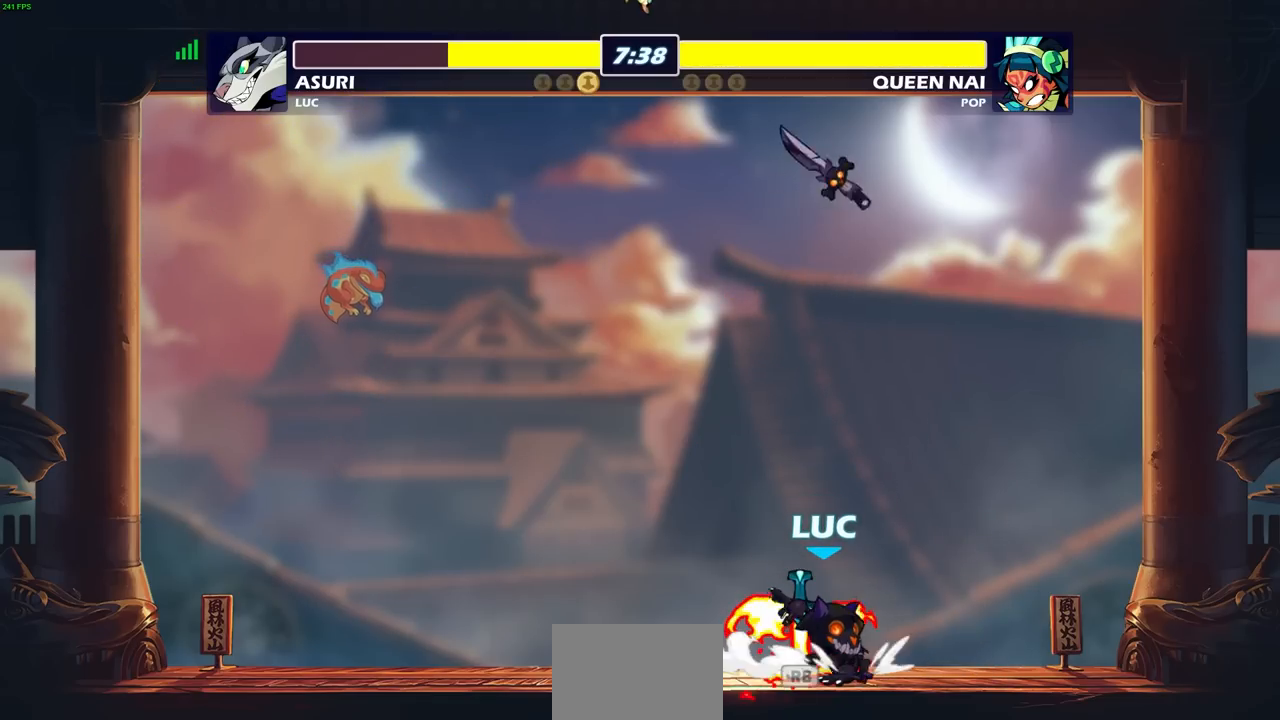
{"buttons": ["R1"], "left_stick": "center", "right_stick": "center", "events": [[467, "R1", "down"]]}
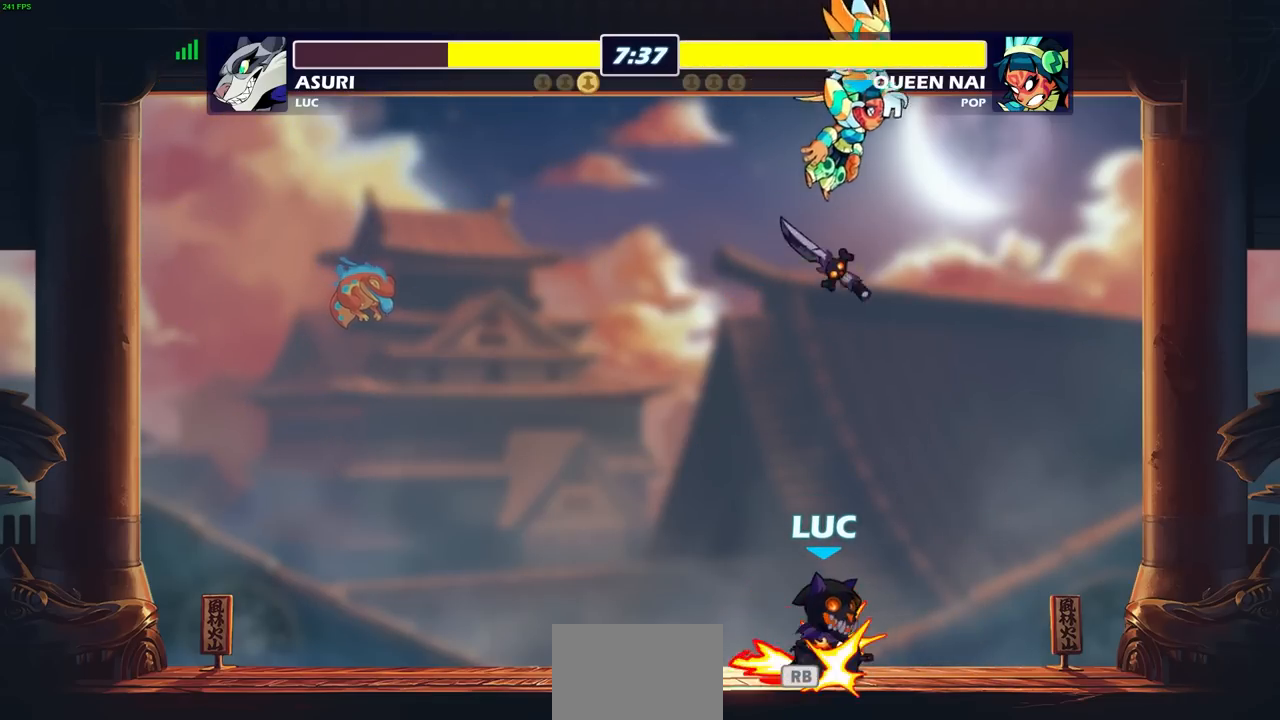
{"buttons": [], "left_stick": "left", "right_stick": "center", "events": [[33, "left_stick", "left"], [50, "R1", "up"]]}
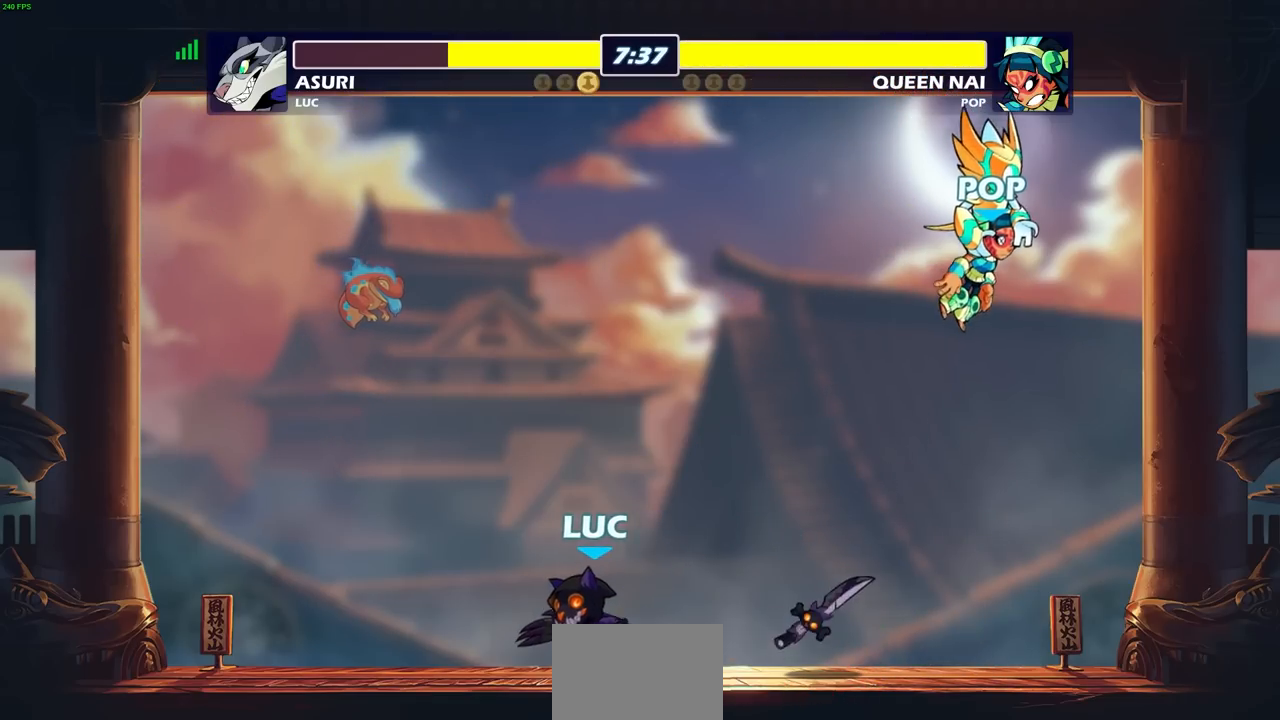
{"buttons": [], "left_stick": "center", "right_stick": "center", "events": [[217, "left_stick", "center"]]}
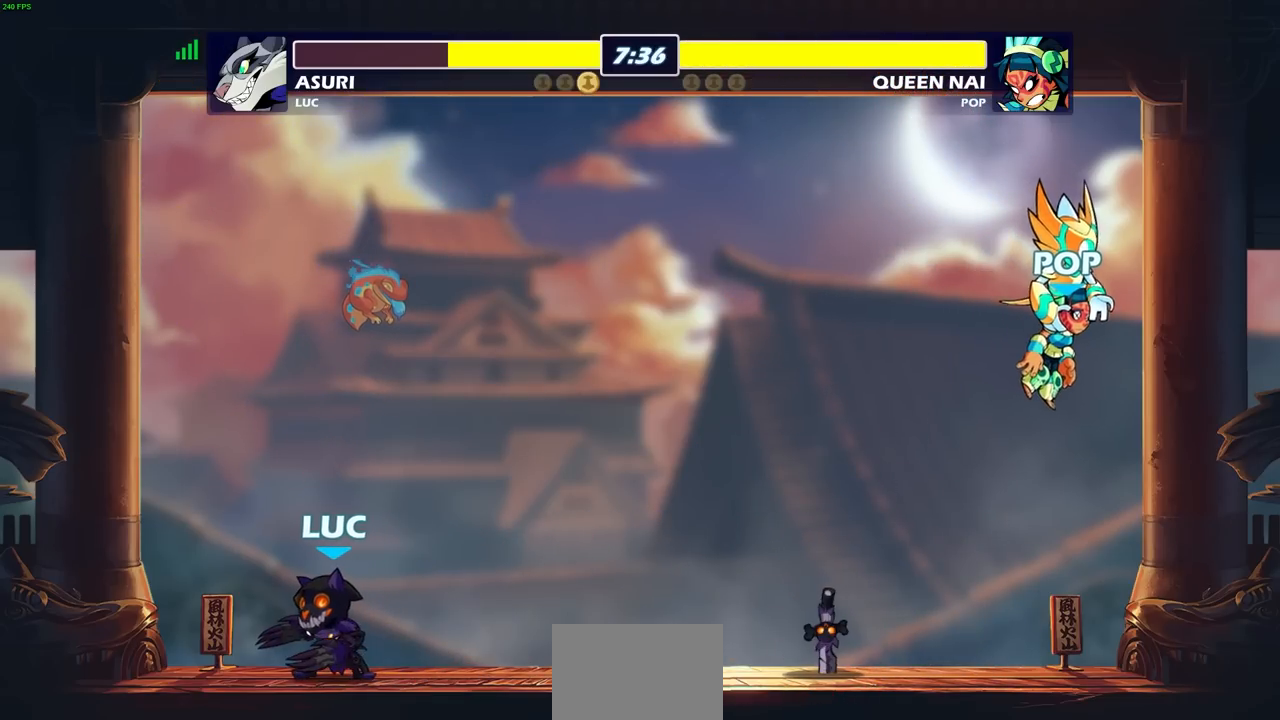
{"buttons": [], "left_stick": "center", "right_stick": "center", "events": [[300, "SQUARE", "down"], [417, "SQUARE", "up"]]}
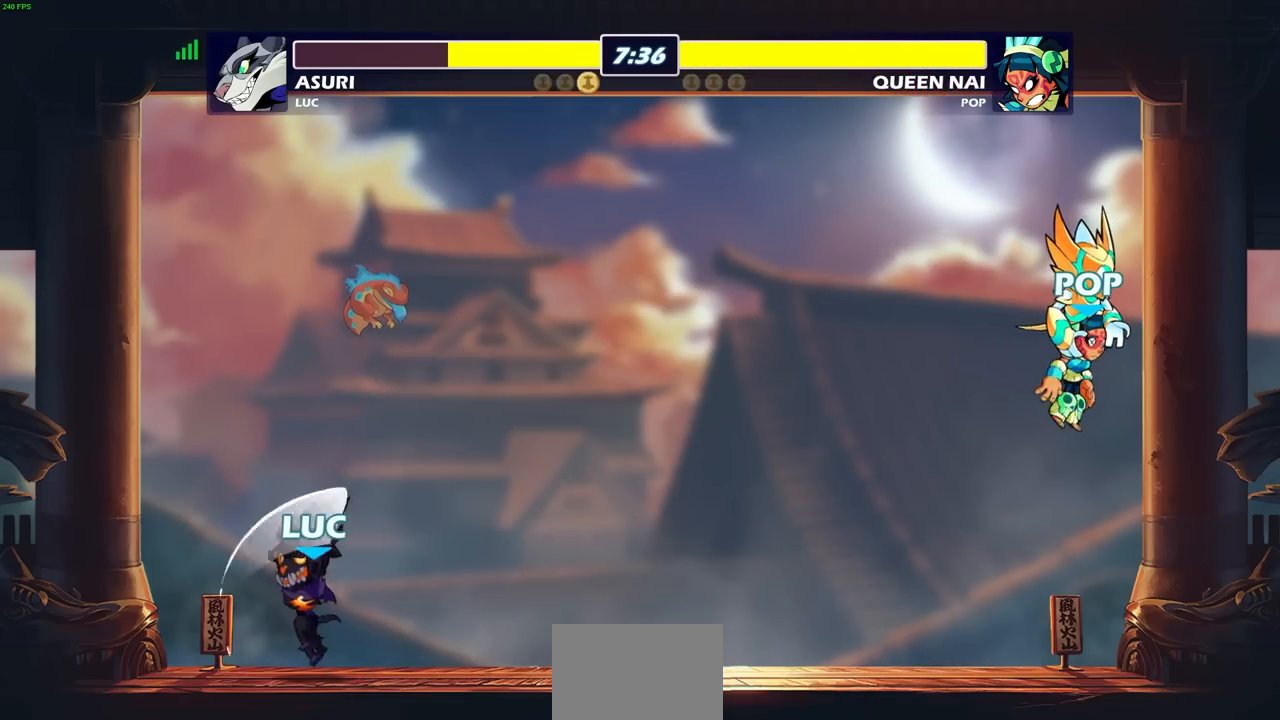
{"buttons": [], "left_stick": "center", "right_stick": "center", "events": []}
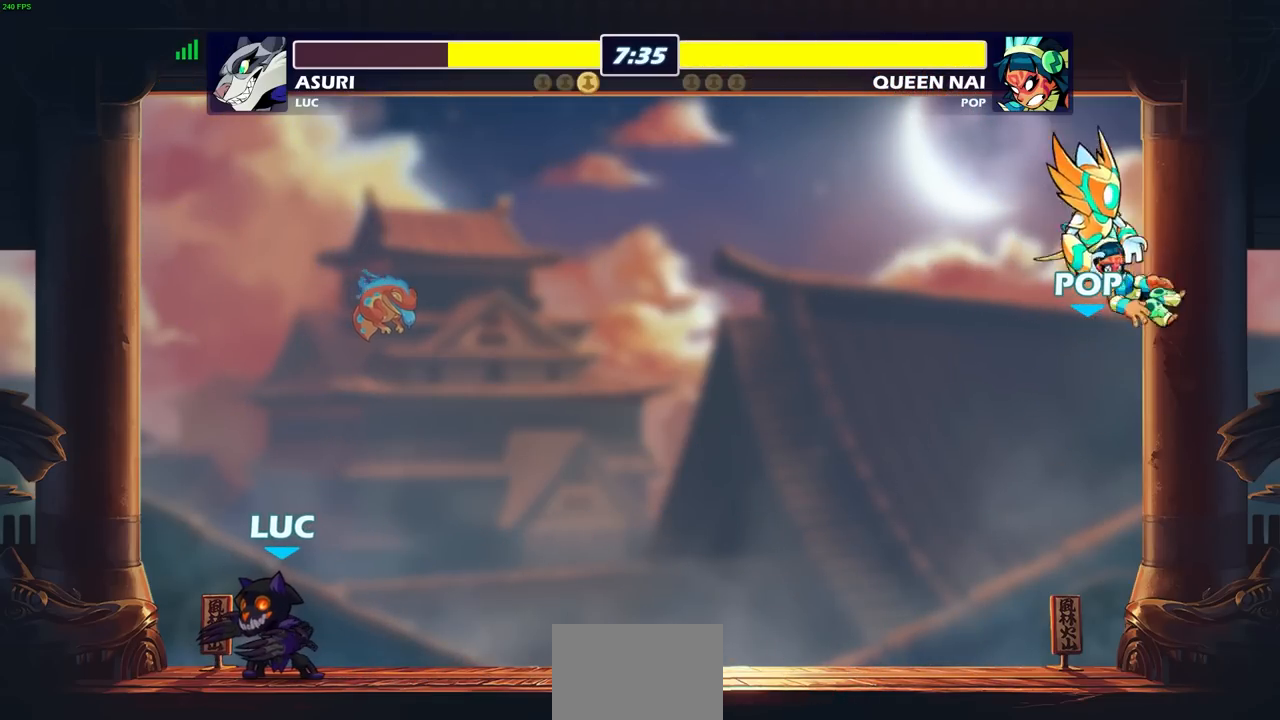
{"buttons": [], "left_stick": "center", "right_stick": "center", "events": []}
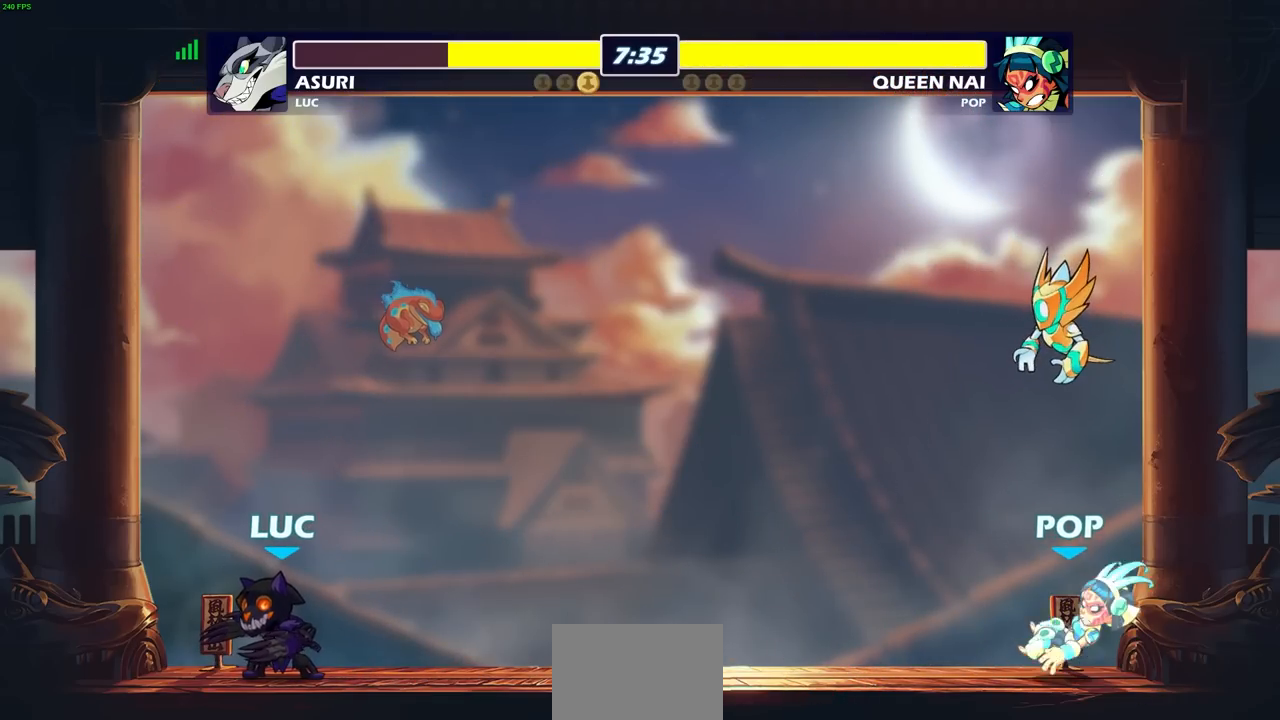
{"buttons": [], "left_stick": "center", "right_stick": "center", "events": []}
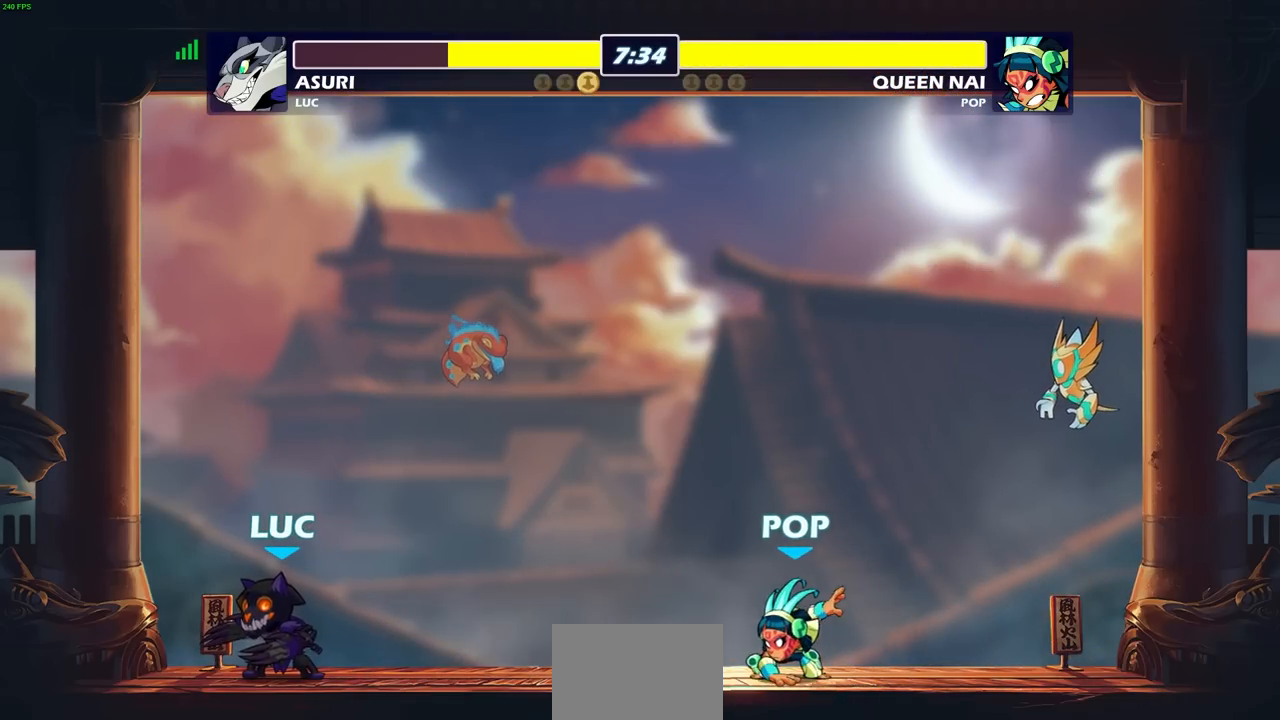
{"buttons": [], "left_stick": "center", "right_stick": "center", "events": []}
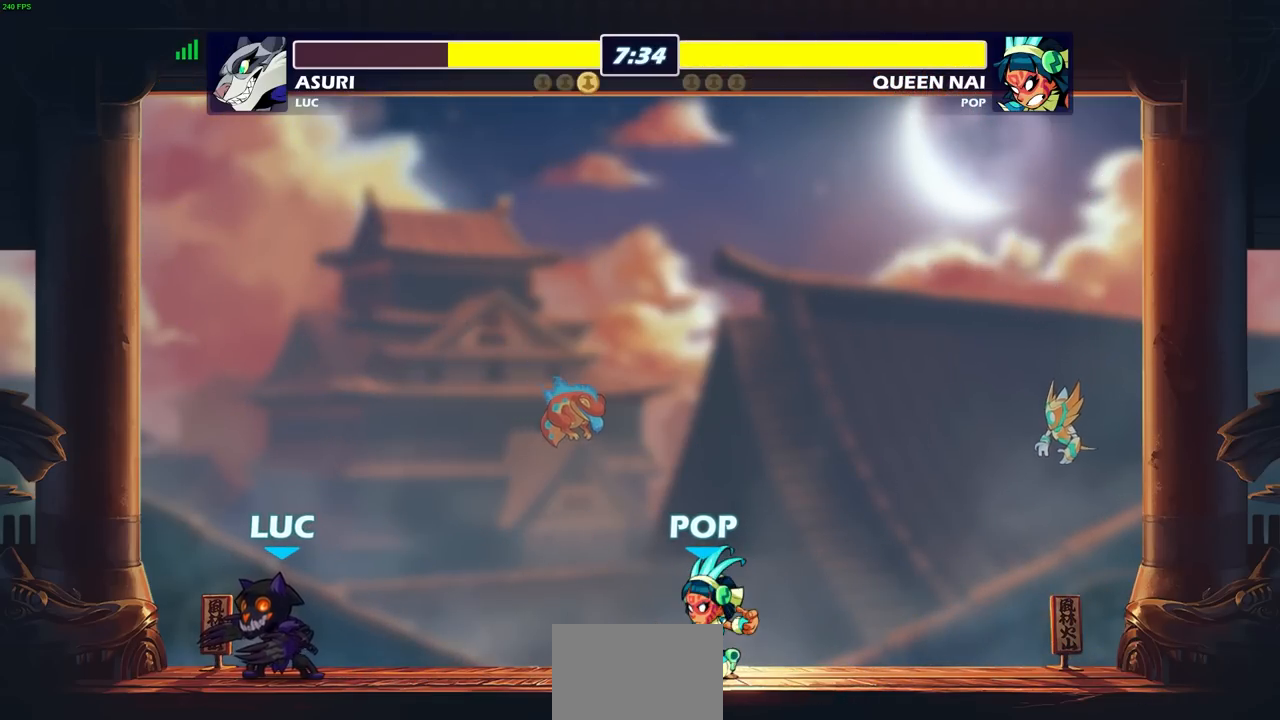
{"buttons": [], "left_stick": "right", "right_stick": "center", "events": [[17, "CROSS", "down"], [17, "left_stick", "right"], [183, "CROSS", "up"]]}
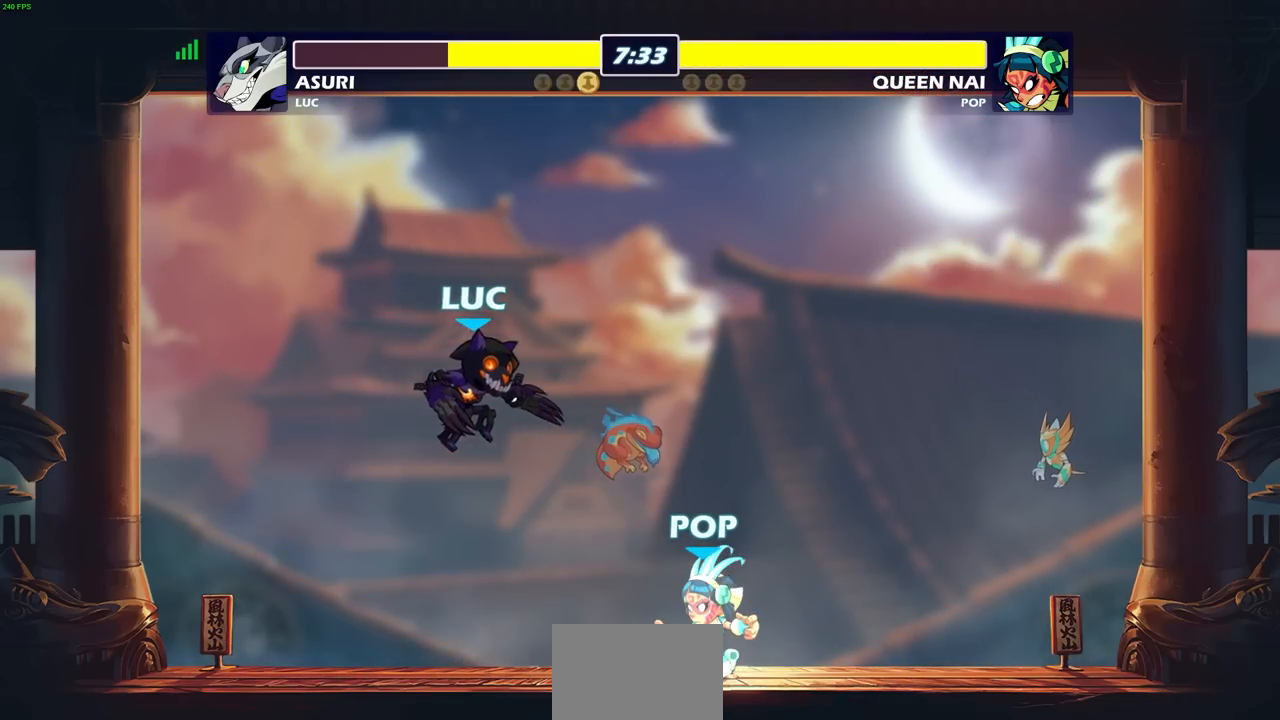
{"buttons": [], "left_stick": "down-left", "right_stick": "center", "events": [[167, "left_stick", "down"], [217, "SQUARE", "down"], [317, "SQUARE", "up"], [367, "left_stick", "down-left"]]}
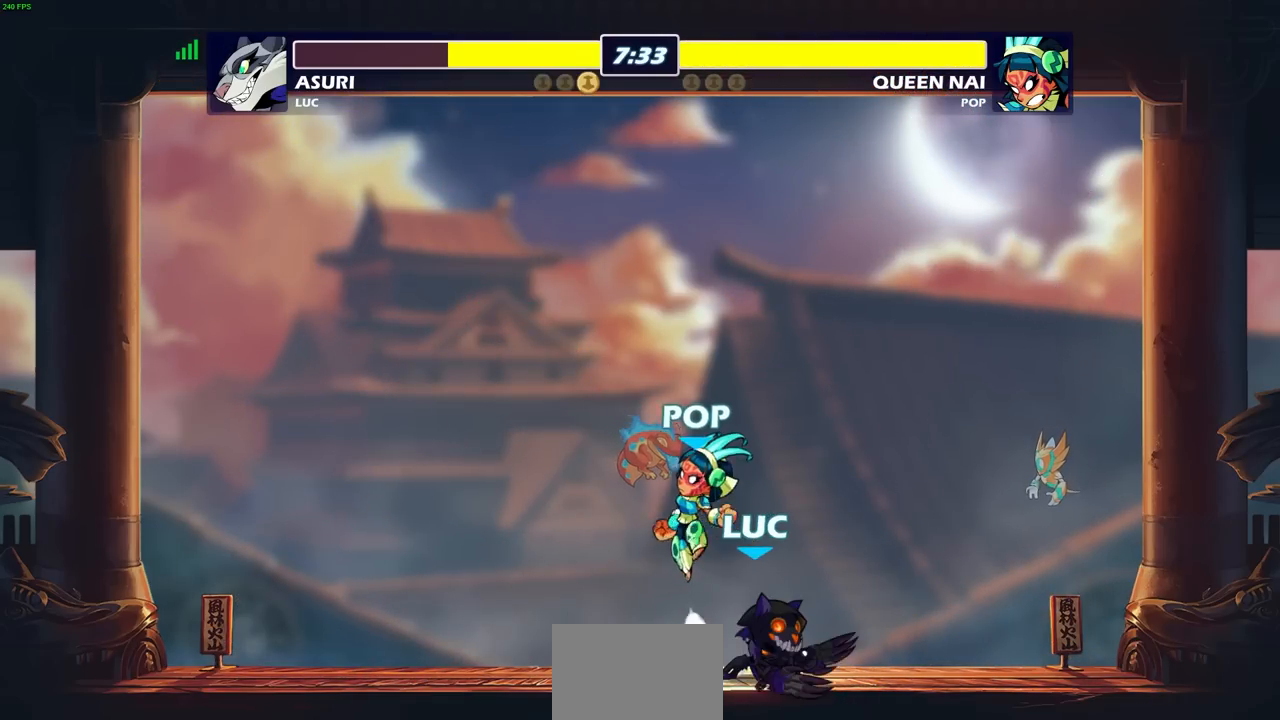
{"buttons": [], "left_stick": "right", "right_stick": "center", "events": [[500, "left_stick", "right"]]}
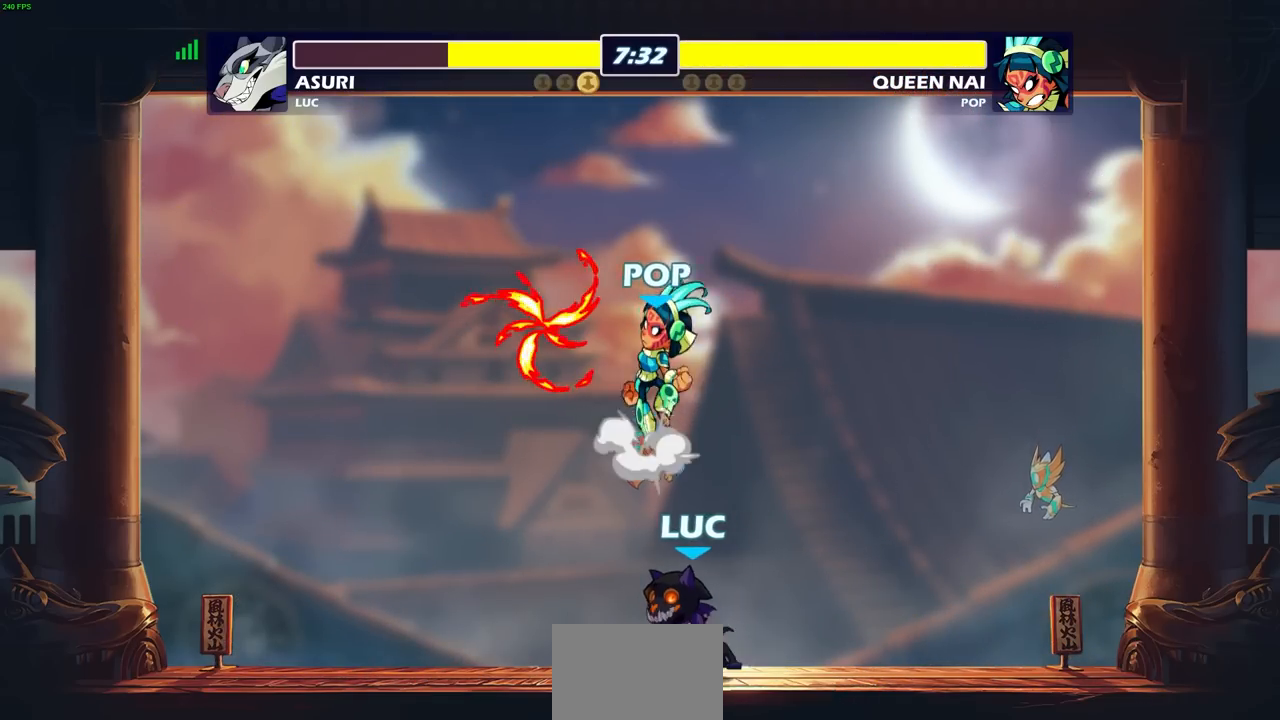
{"buttons": [], "left_stick": "up-left", "right_stick": "center", "events": [[483, "left_stick", "up-left"]]}
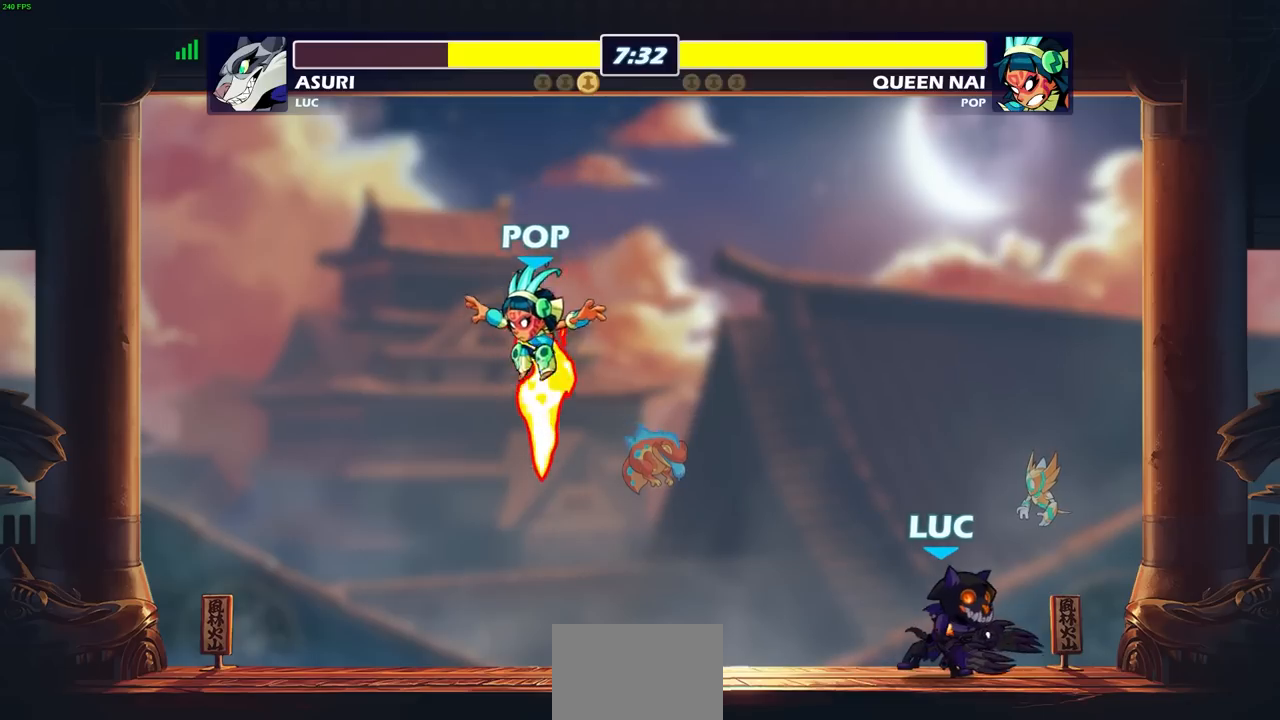
{"buttons": [], "left_stick": "left", "right_stick": "center", "events": [[233, "left_stick", "up-right"], [367, "left_stick", "center"], [483, "left_stick", "left"]]}